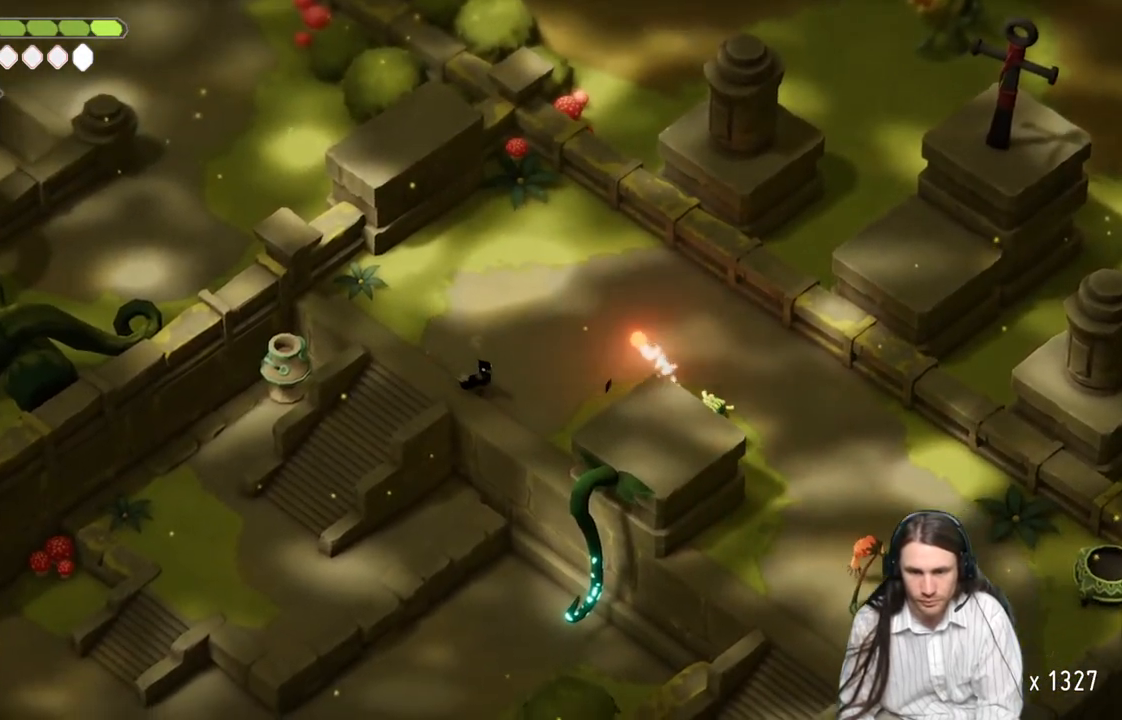
Gameplay with a controller (Xbox layout); each line is a JSON object with the inputs held at the frame after it. "events" lists button and stick changes between this image and that frame as [ms after this image, input, new state], when the widget could be followed in between.
{"buttons": [], "left_stick": "up-right", "right_stick": "center", "events": [[300, "left_stick", "up-right"]]}
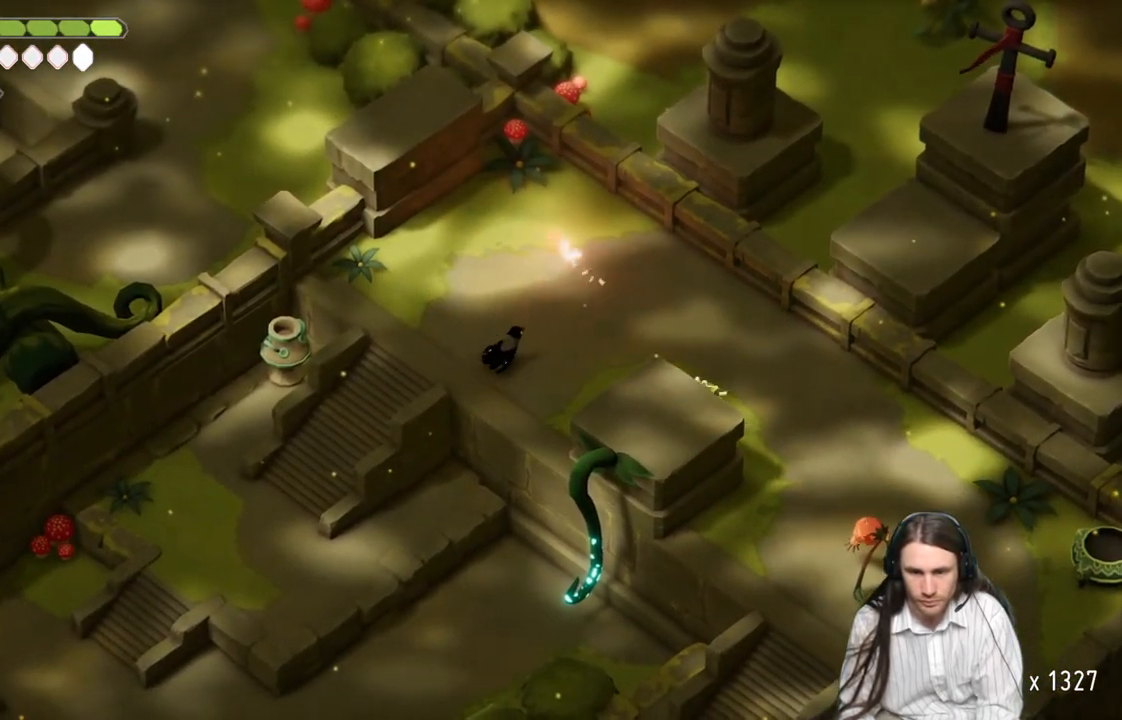
{"buttons": [], "left_stick": "right", "right_stick": "center", "events": [[150, "left_stick", "right"], [367, "L1", "down"], [483, "L1", "up"]]}
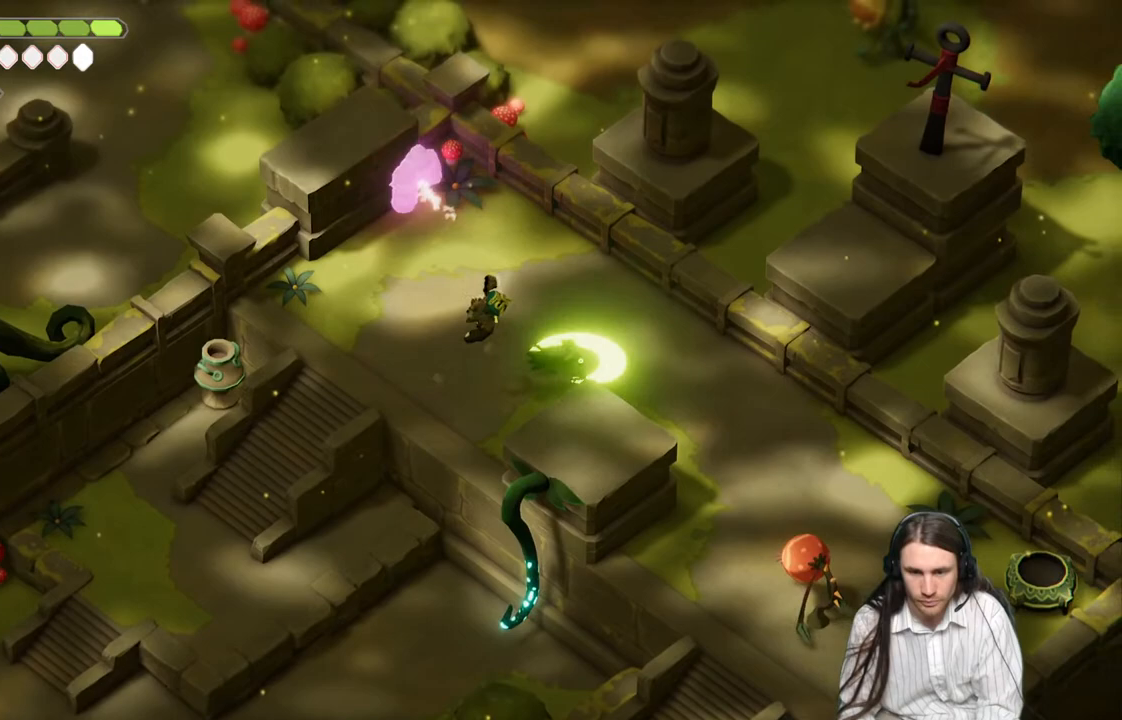
{"buttons": [], "left_stick": "down-right", "right_stick": "center", "events": [[83, "B", "down"], [200, "B", "up"], [250, "left_stick", "down-right"]]}
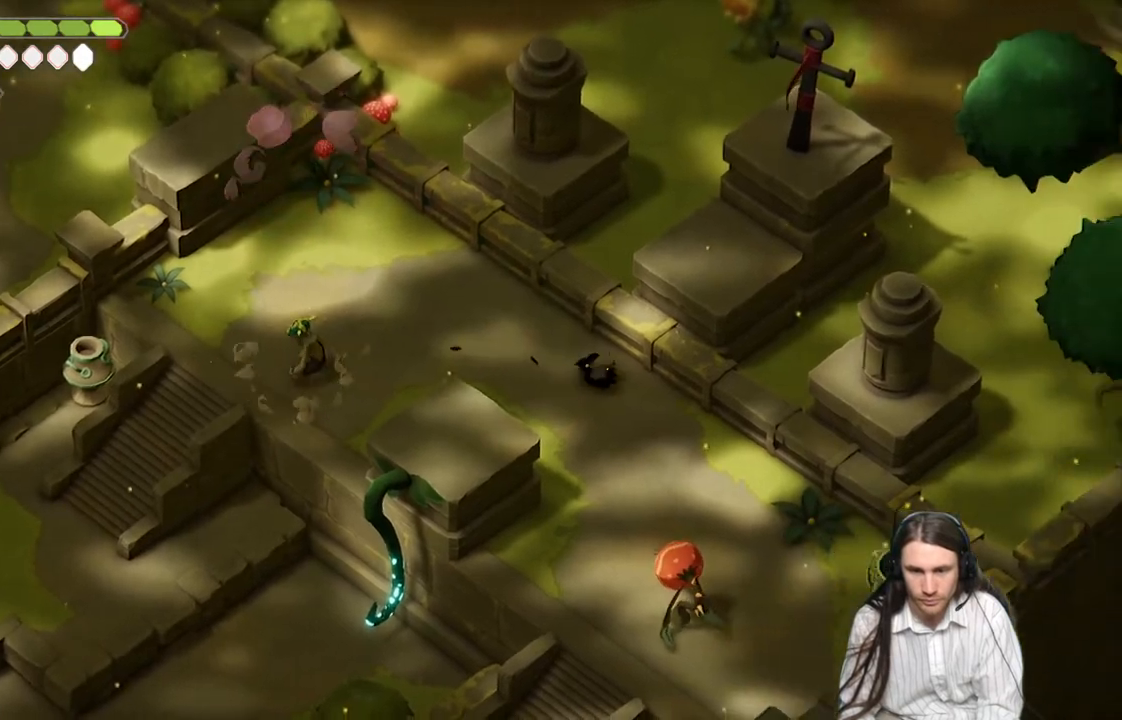
{"buttons": [], "left_stick": "down", "right_stick": "center", "events": [[167, "left_stick", "down"]]}
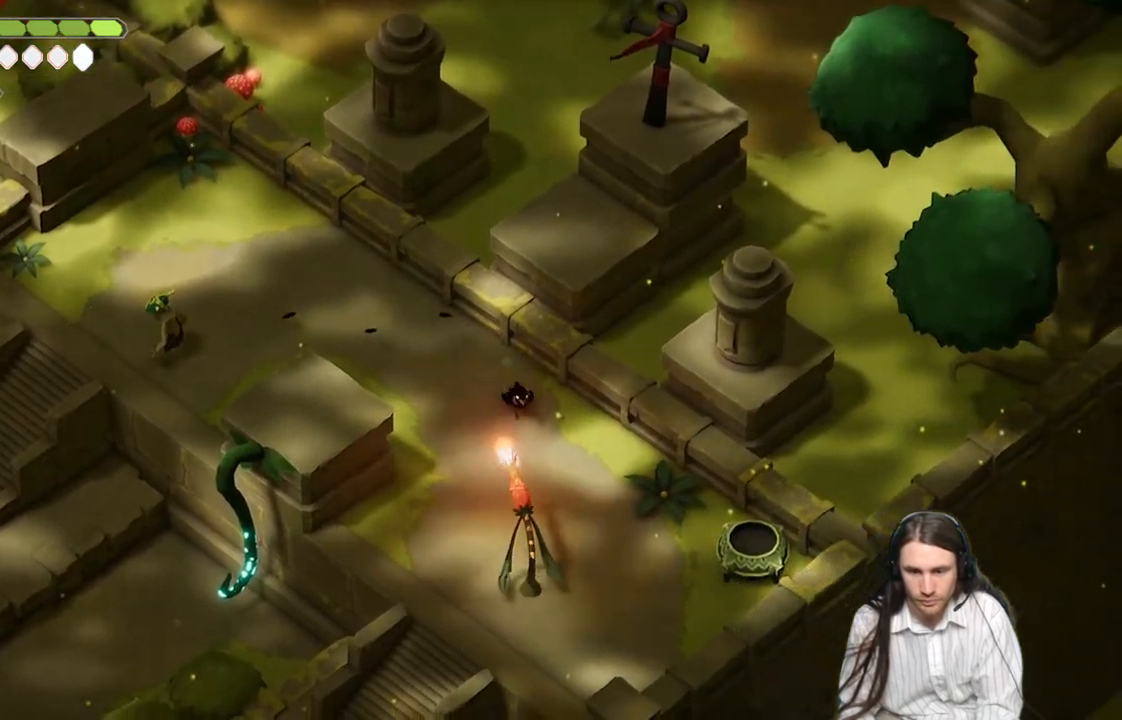
{"buttons": [], "left_stick": "down-right", "right_stick": "center", "events": [[67, "left_stick", "down-right"]]}
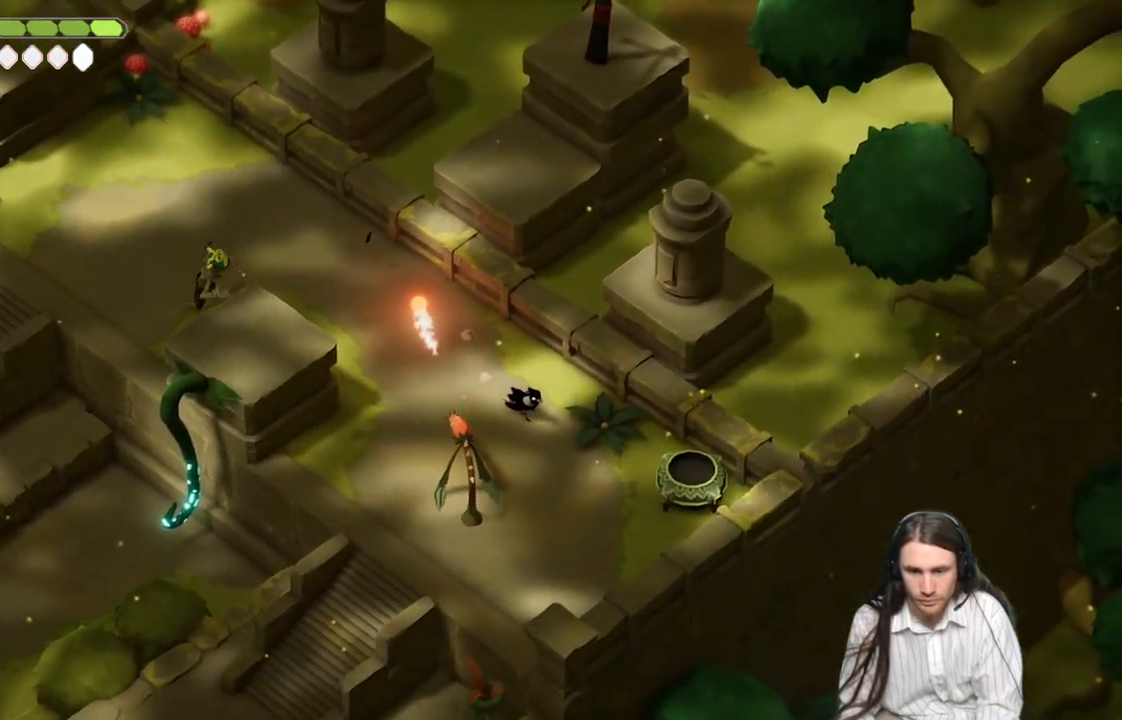
{"buttons": [], "left_stick": "down-right", "right_stick": "center", "events": []}
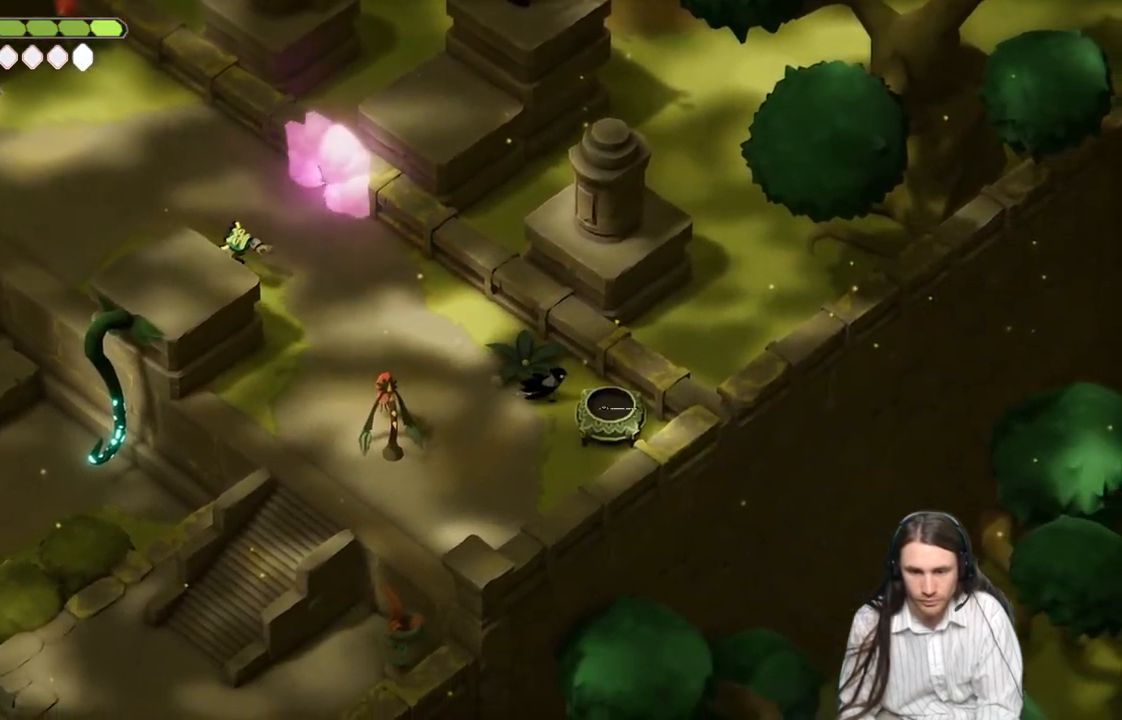
{"buttons": [], "left_stick": "left", "right_stick": "center", "events": [[67, "Y", "down"], [183, "Y", "up"], [183, "left_stick", "down-left"], [317, "left_stick", "left"]]}
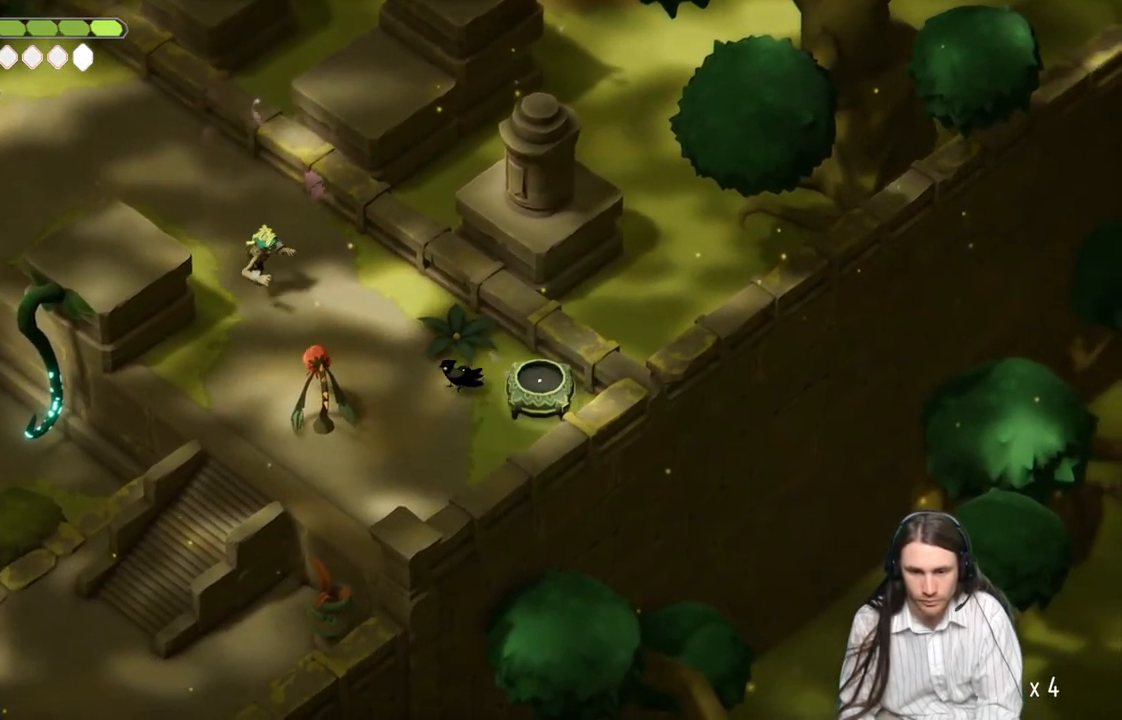
{"buttons": ["L1"], "left_stick": "up-left", "right_stick": "center", "events": [[200, "L1", "down"], [333, "L1", "up"], [417, "L1", "down"], [433, "left_stick", "up-left"]]}
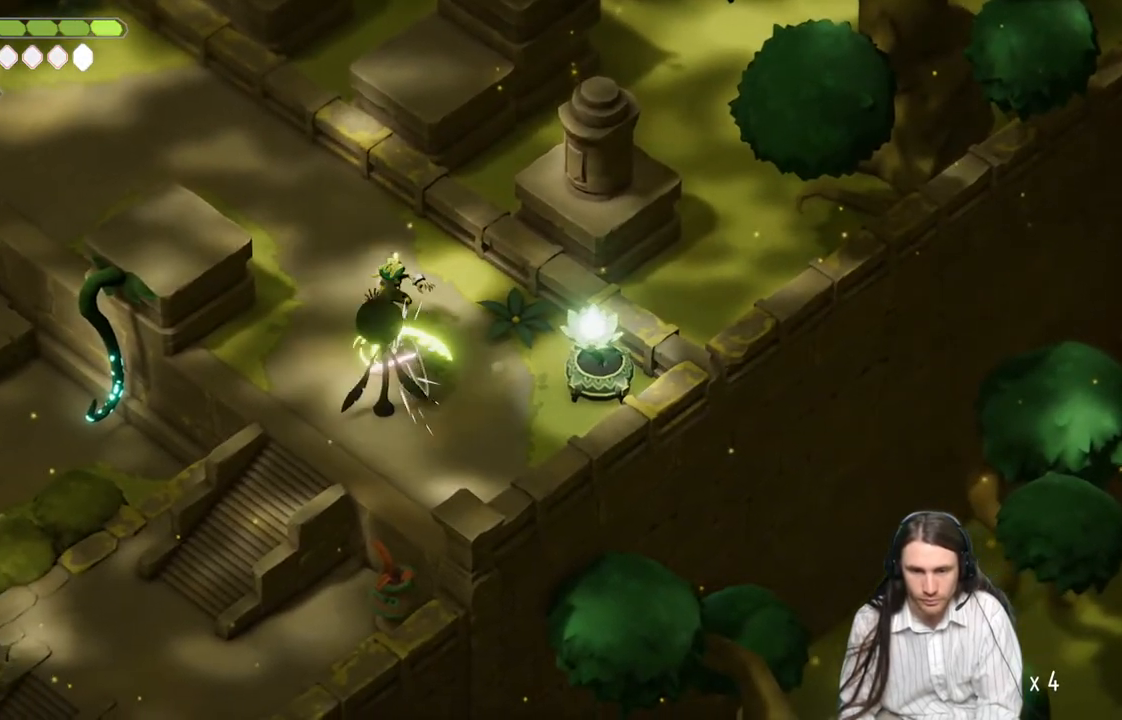
{"buttons": ["B"], "left_stick": "up-left", "right_stick": "center", "events": [[33, "L1", "up"], [100, "L1", "down"], [217, "L1", "up"], [283, "L1", "down"], [400, "L1", "up"], [483, "B", "down"]]}
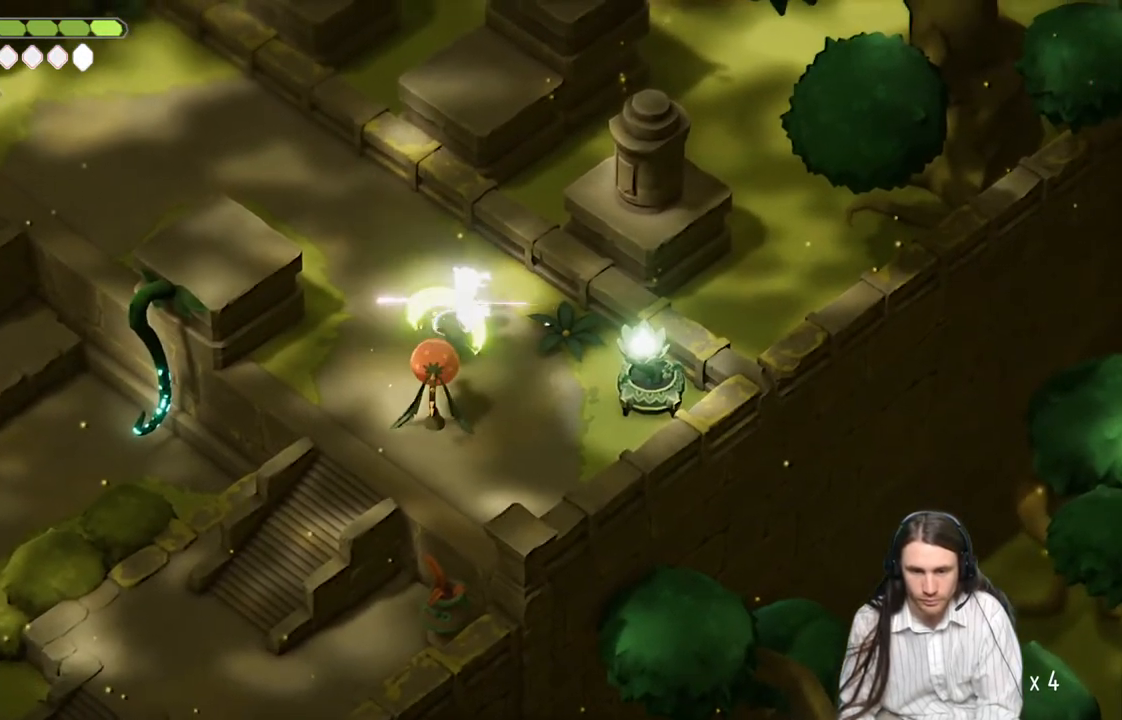
{"buttons": [], "left_stick": "up-left", "right_stick": "center", "events": [[217, "B", "up"]]}
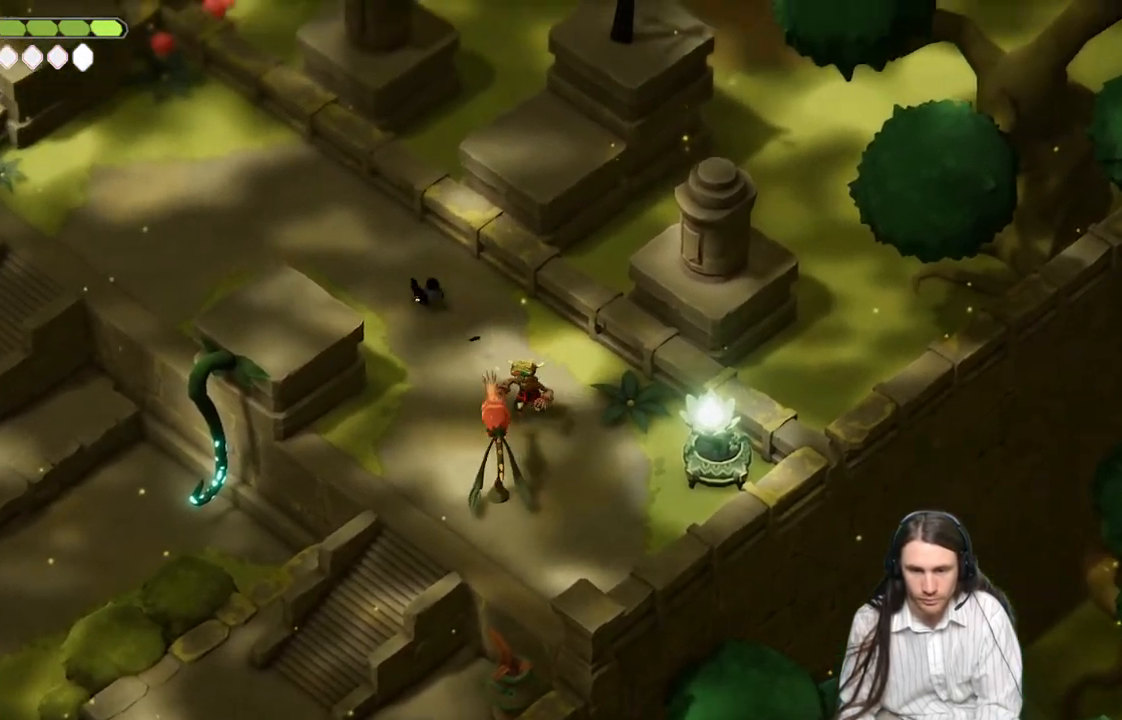
{"buttons": [], "left_stick": "down-right", "right_stick": "center", "events": [[283, "left_stick", "left"], [500, "left_stick", "down-right"]]}
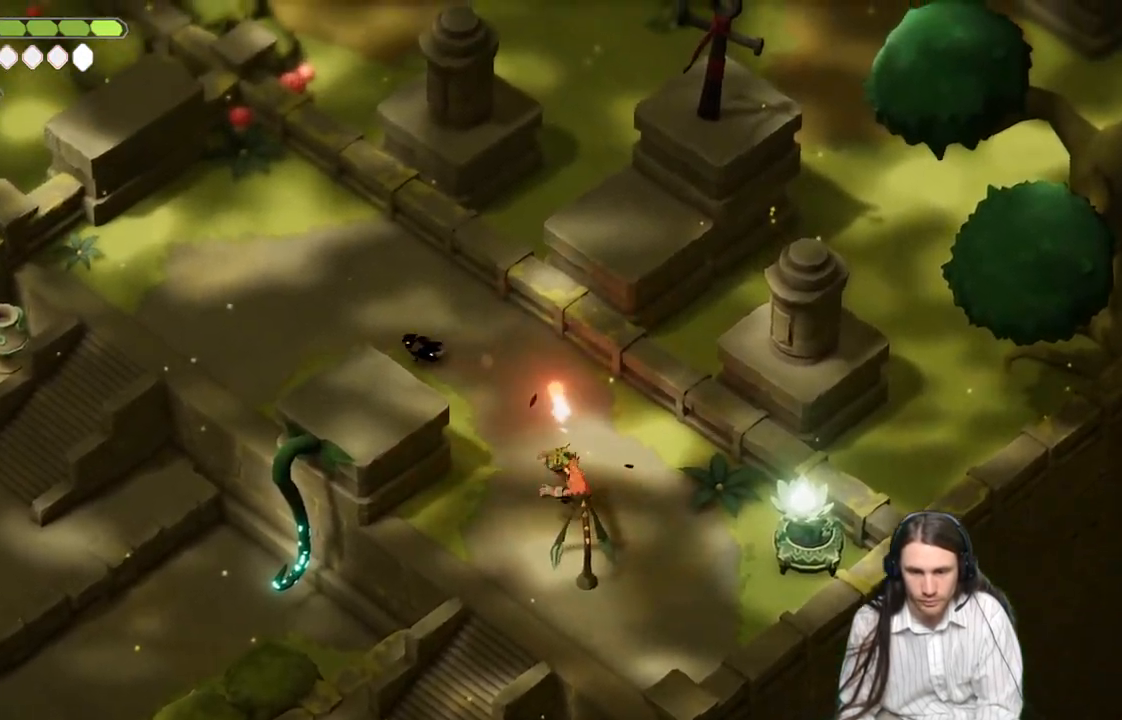
{"buttons": [], "left_stick": "down-right", "right_stick": "center", "events": [[367, "L1", "down"], [467, "L1", "up"]]}
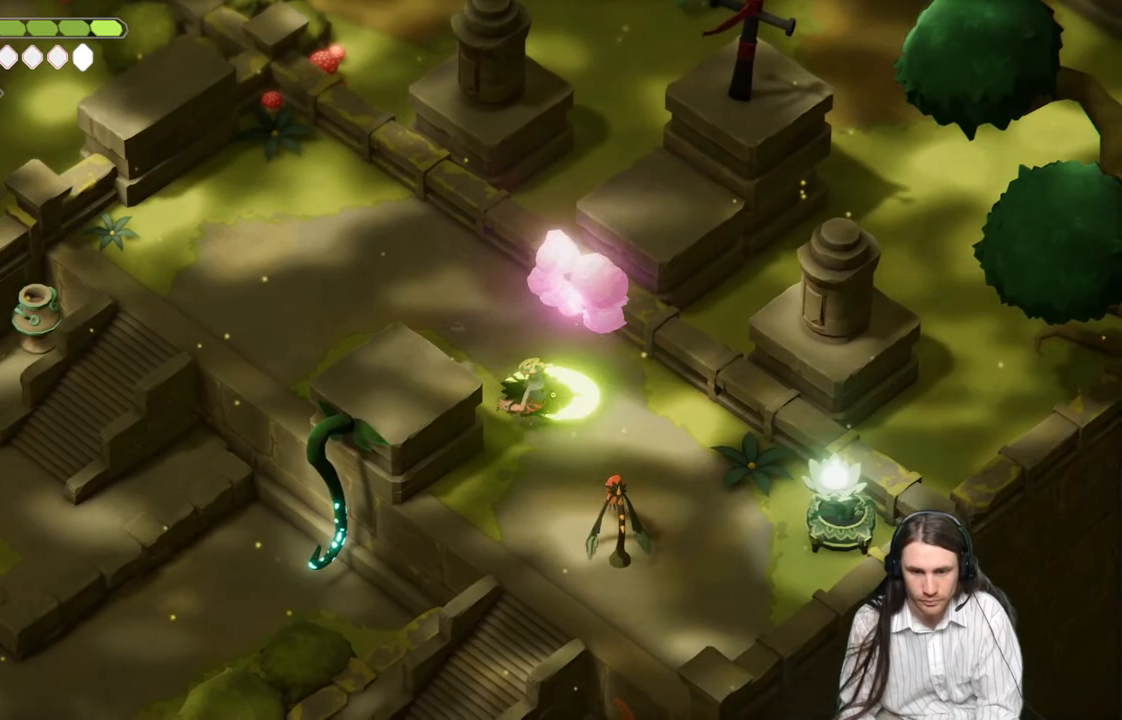
{"buttons": [], "left_stick": "down-right", "right_stick": "center", "events": [[50, "L1", "down"], [150, "L1", "up"], [333, "B", "down"], [500, "B", "up"]]}
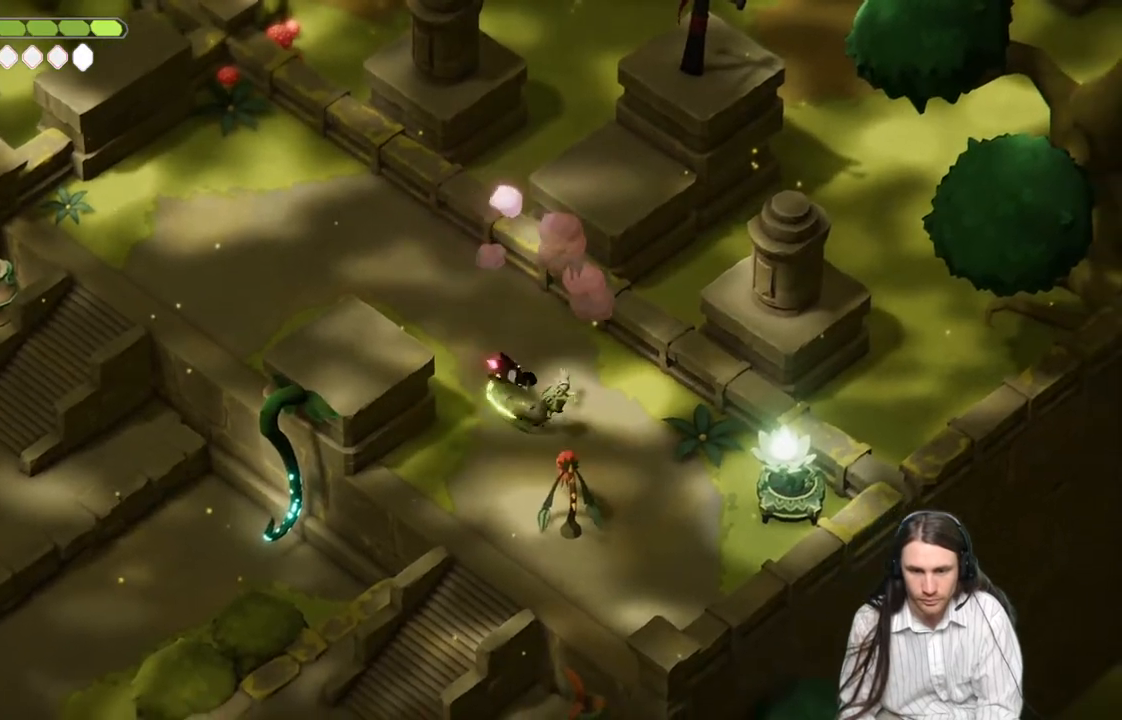
{"buttons": ["L1"], "left_stick": "down-left", "right_stick": "center", "events": [[33, "left_stick", "down"], [500, "L1", "down"], [500, "left_stick", "down-left"]]}
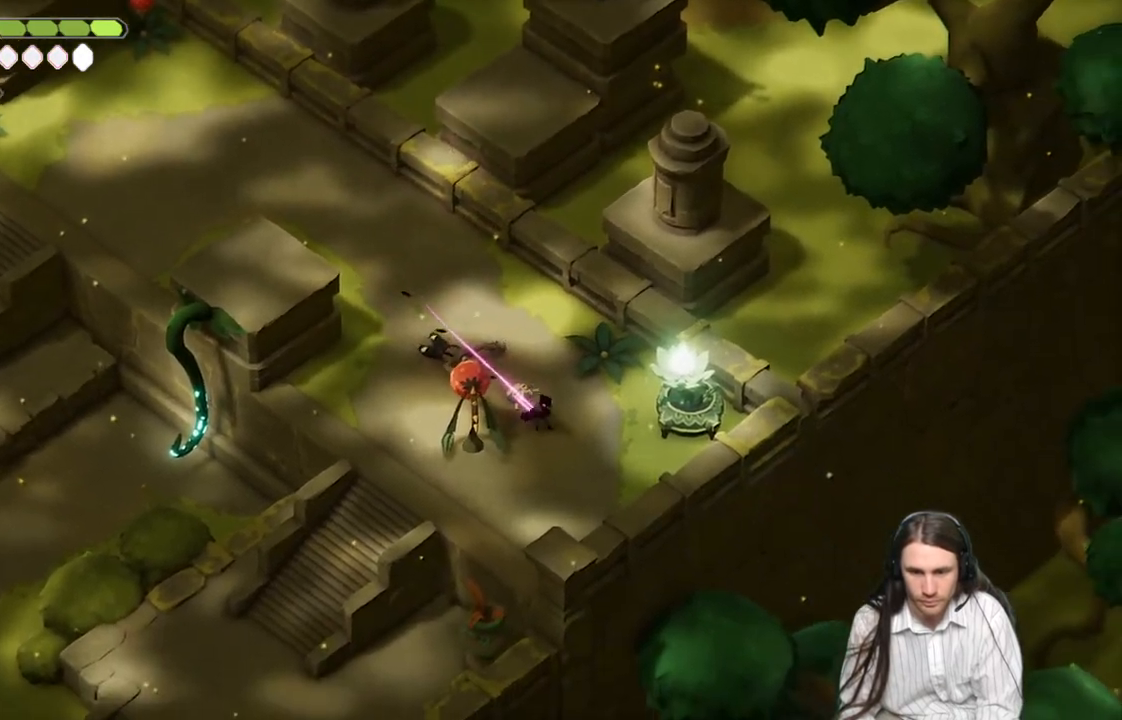
{"buttons": [], "left_stick": "down-left", "right_stick": "center", "events": [[117, "L1", "up"]]}
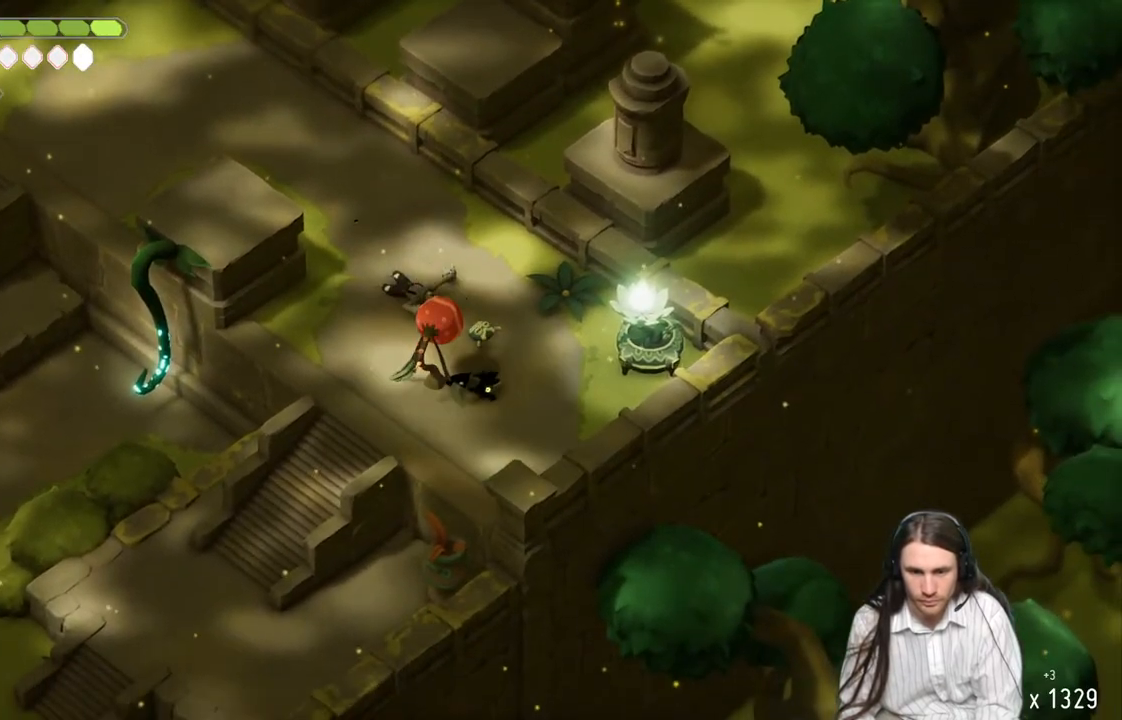
{"buttons": [], "left_stick": "up-left", "right_stick": "center", "events": [[50, "left_stick", "left"], [133, "L1", "down"], [167, "left_stick", "up-left"], [283, "L1", "up"], [350, "L1", "down"], [467, "L1", "up"]]}
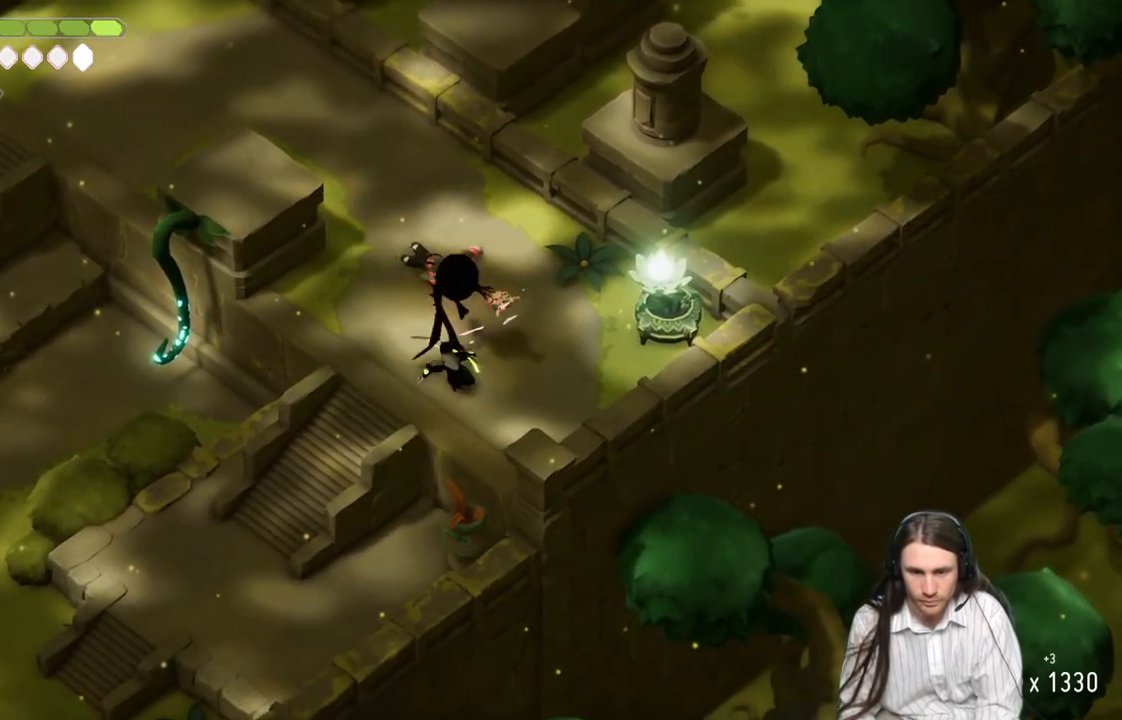
{"buttons": [], "left_stick": "up-right", "right_stick": "center", "events": [[33, "L1", "down"], [67, "left_stick", "up"], [150, "L1", "up"], [217, "L1", "down"], [283, "left_stick", "up-right"], [317, "L1", "up"]]}
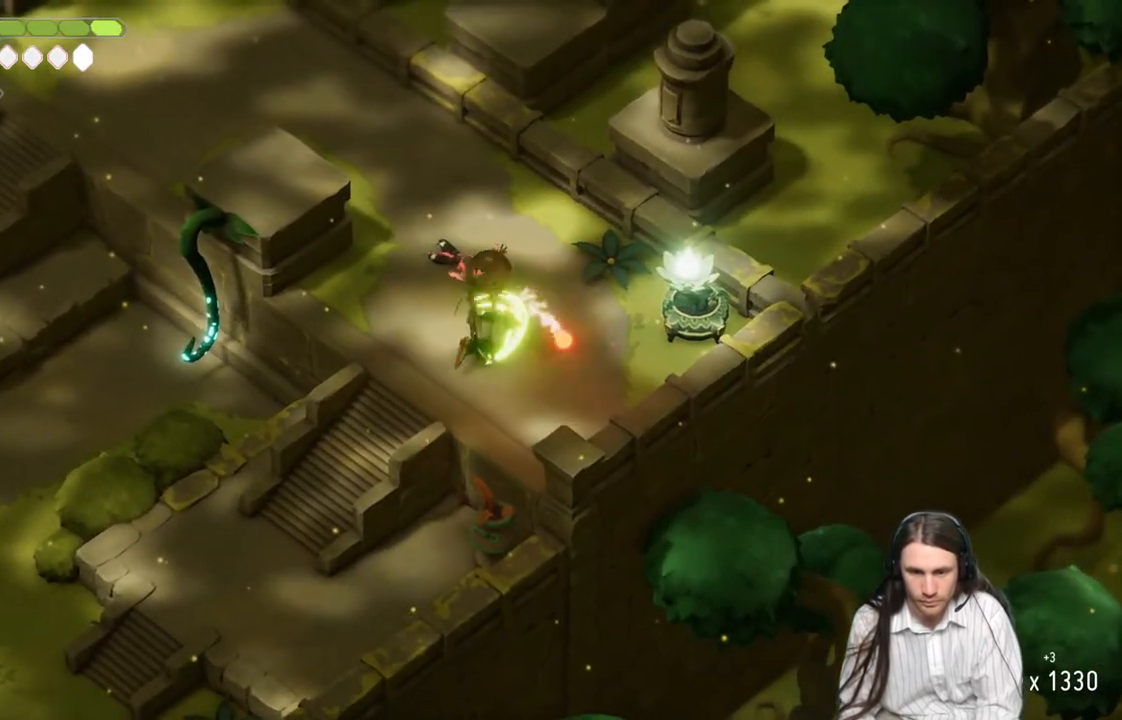
{"buttons": [], "left_stick": "right", "right_stick": "center", "events": [[250, "left_stick", "right"]]}
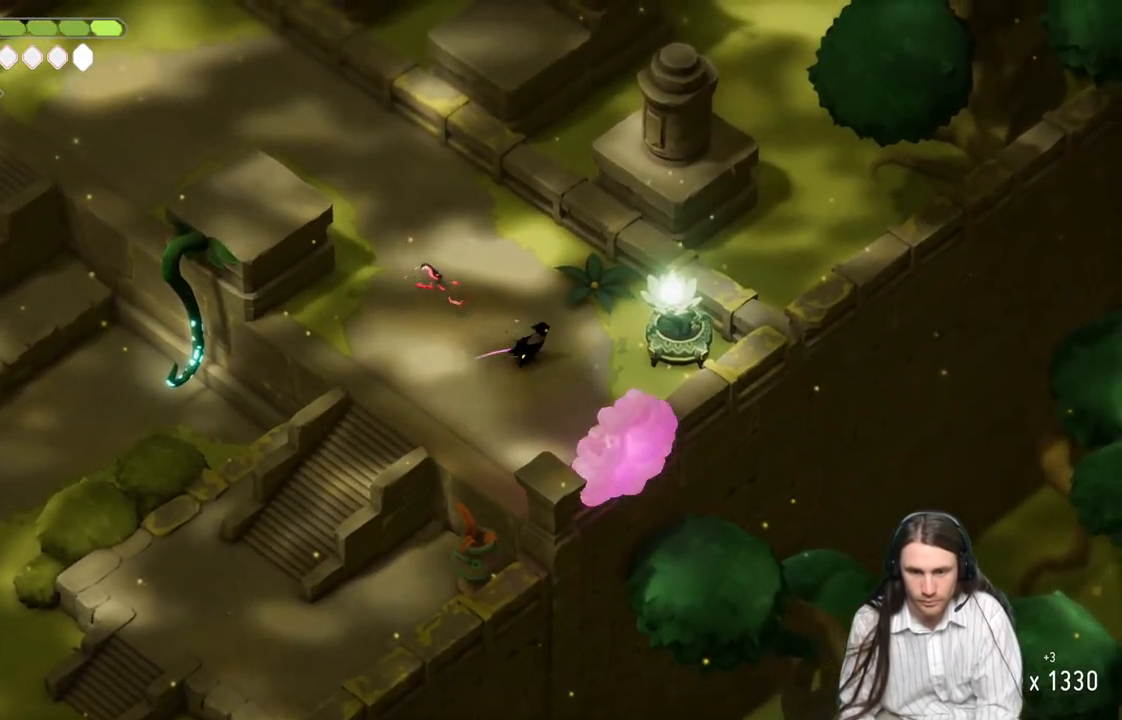
{"buttons": [], "left_stick": "left", "right_stick": "center", "events": [[50, "left_stick", "up"], [167, "left_stick", "left"], [233, "left_stick", "down-left"], [417, "left_stick", "left"]]}
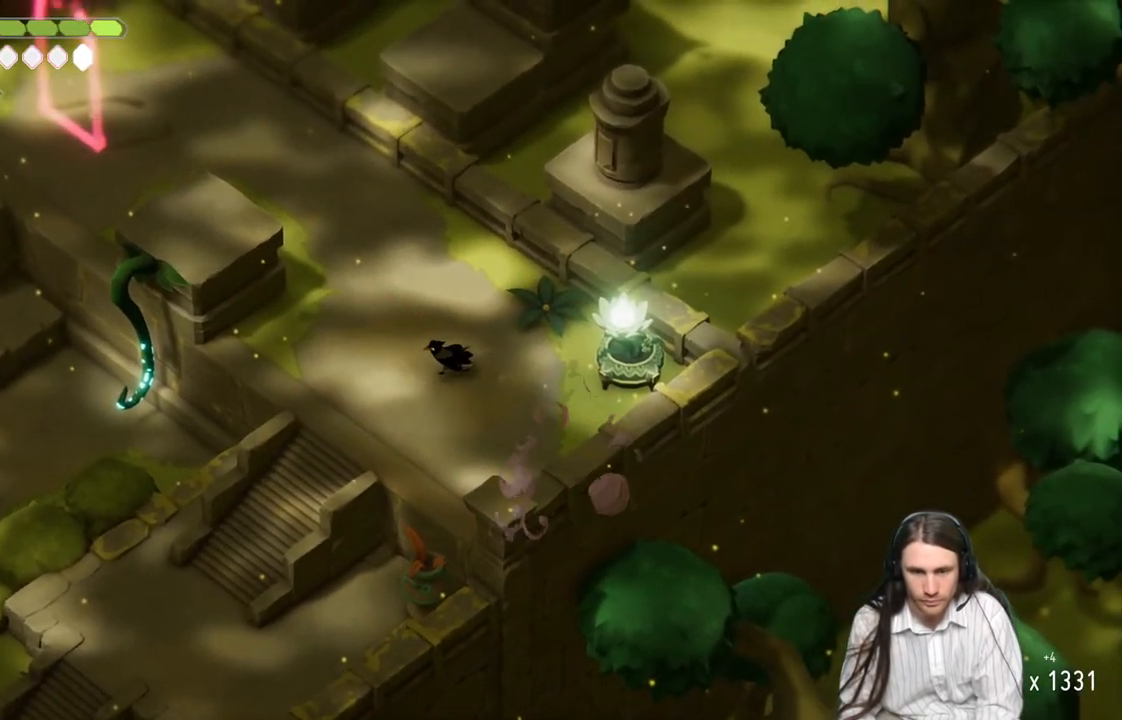
{"buttons": [], "left_stick": "up", "right_stick": "center", "events": [[283, "left_stick", "up"]]}
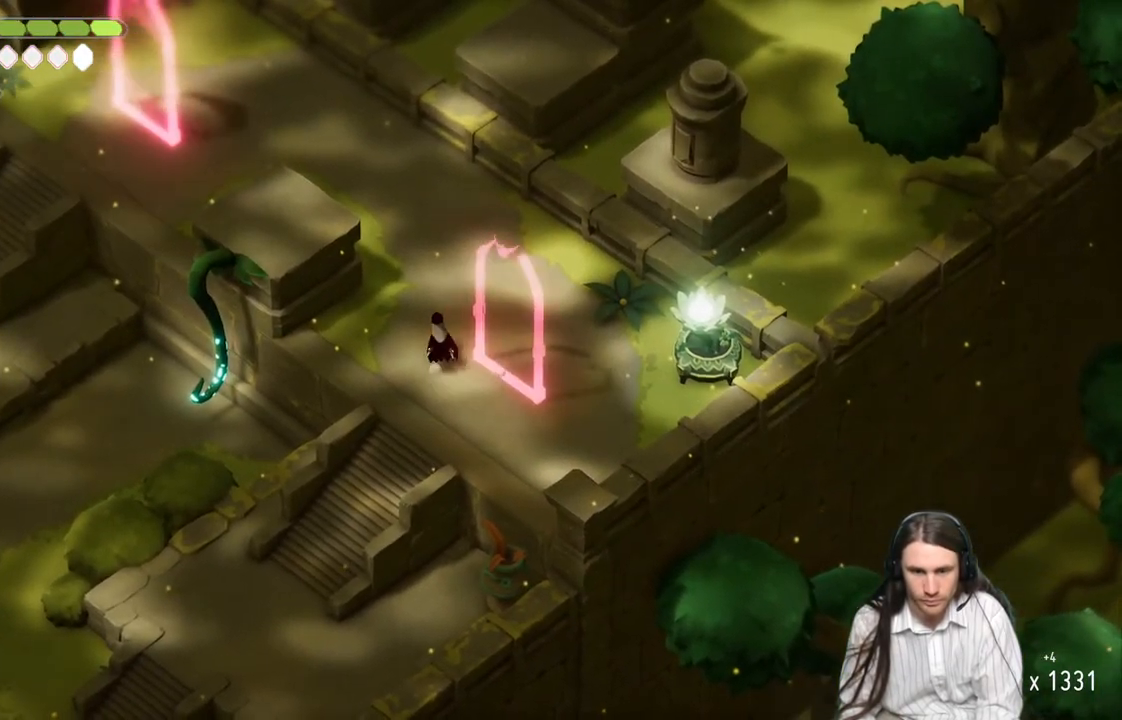
{"buttons": [], "left_stick": "up-right", "right_stick": "center", "events": [[67, "left_stick", "up-right"]]}
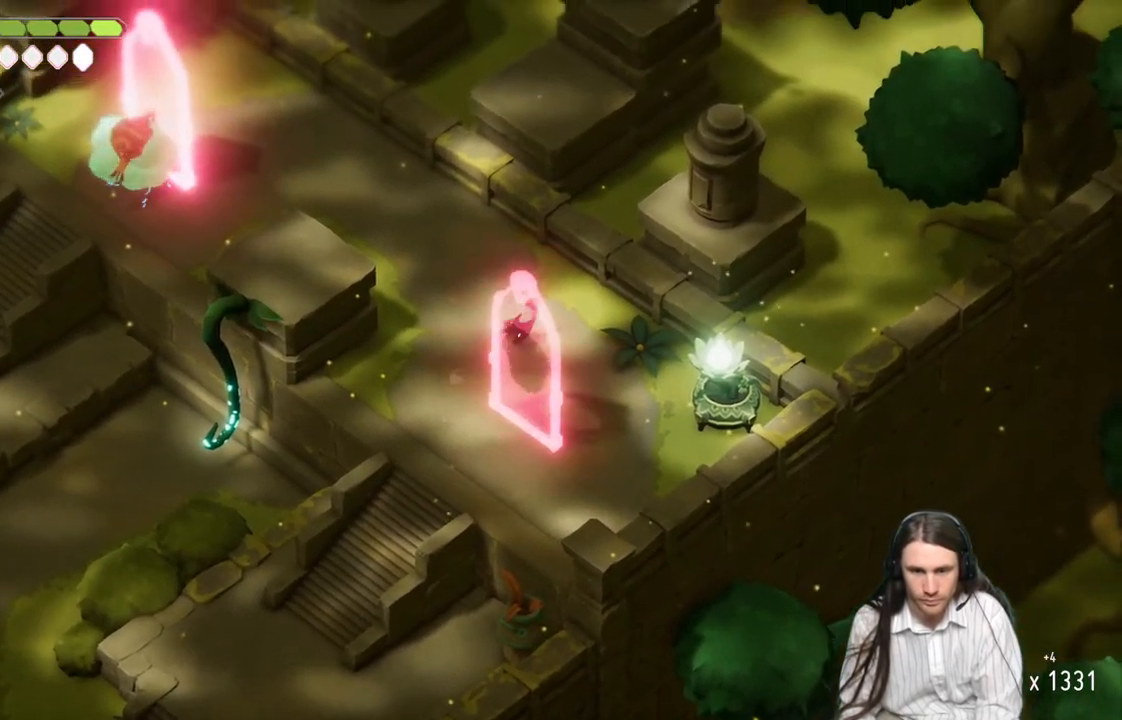
{"buttons": [], "left_stick": "down-left", "right_stick": "center", "events": [[100, "left_stick", "down-right"], [167, "left_stick", "down"], [367, "left_stick", "down-left"]]}
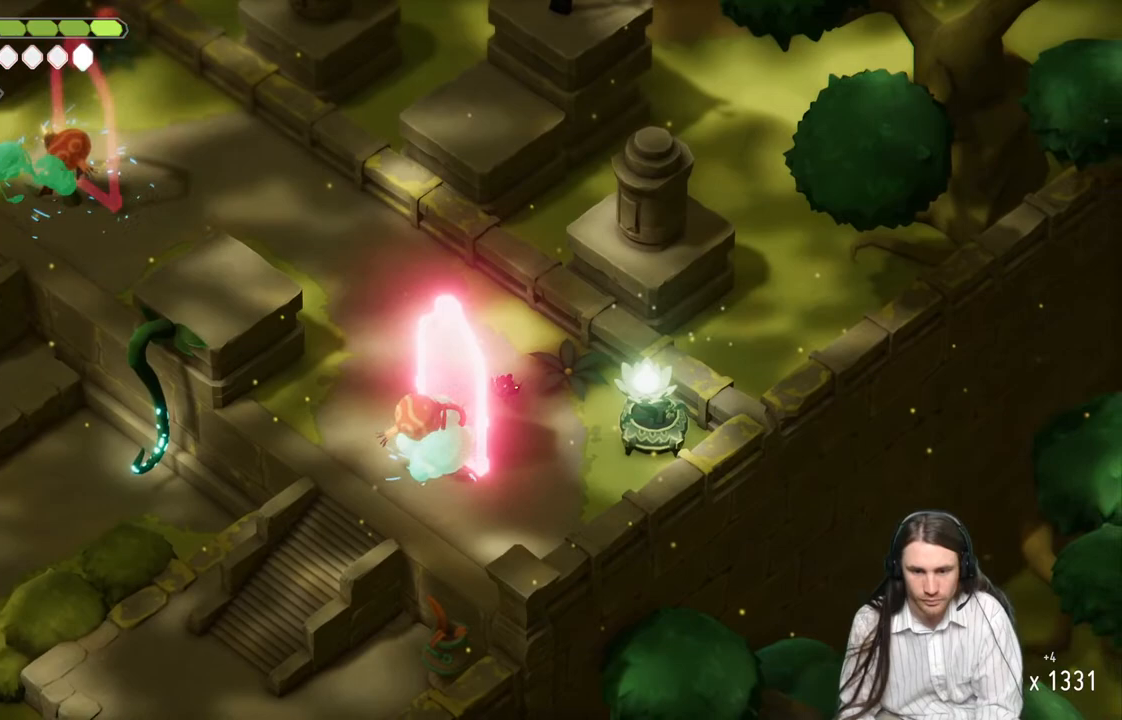
{"buttons": [], "left_stick": "down-left", "right_stick": "center", "events": [[17, "L1", "down"], [100, "L1", "up"], [200, "L1", "down"], [283, "L1", "up"], [383, "L1", "down"], [467, "L1", "up"]]}
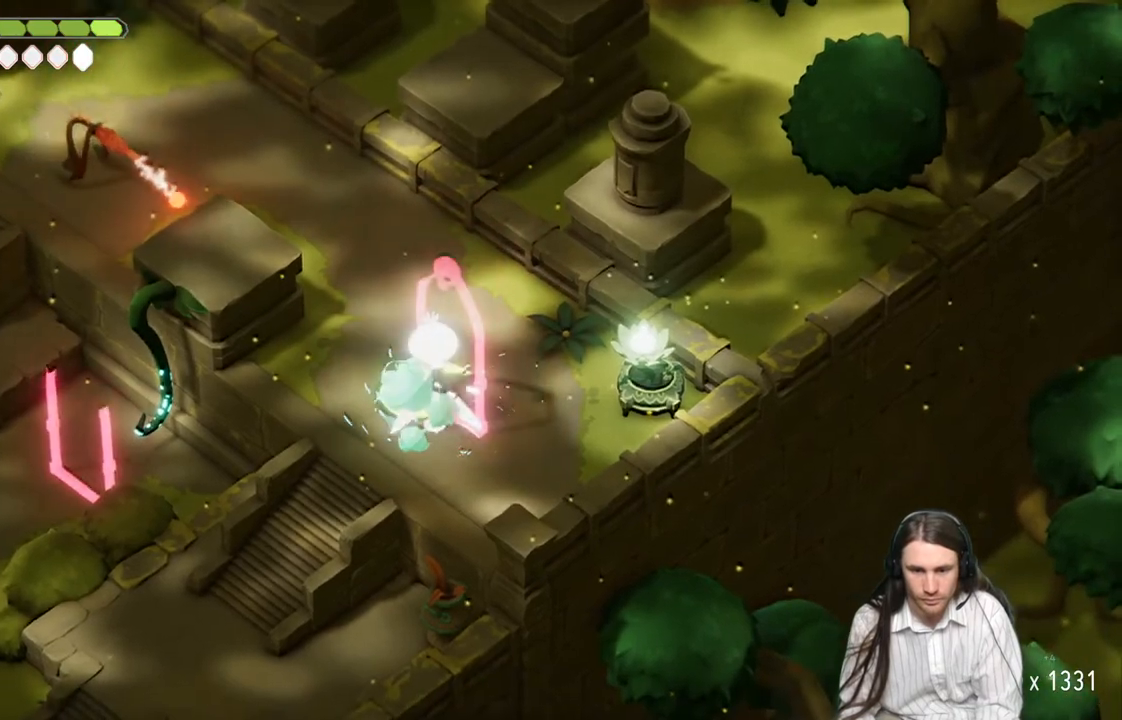
{"buttons": [], "left_stick": "down-left", "right_stick": "center", "events": [[50, "L1", "down"], [133, "L1", "up"], [217, "L1", "down"], [300, "L1", "up"], [383, "L1", "down"], [483, "L1", "up"]]}
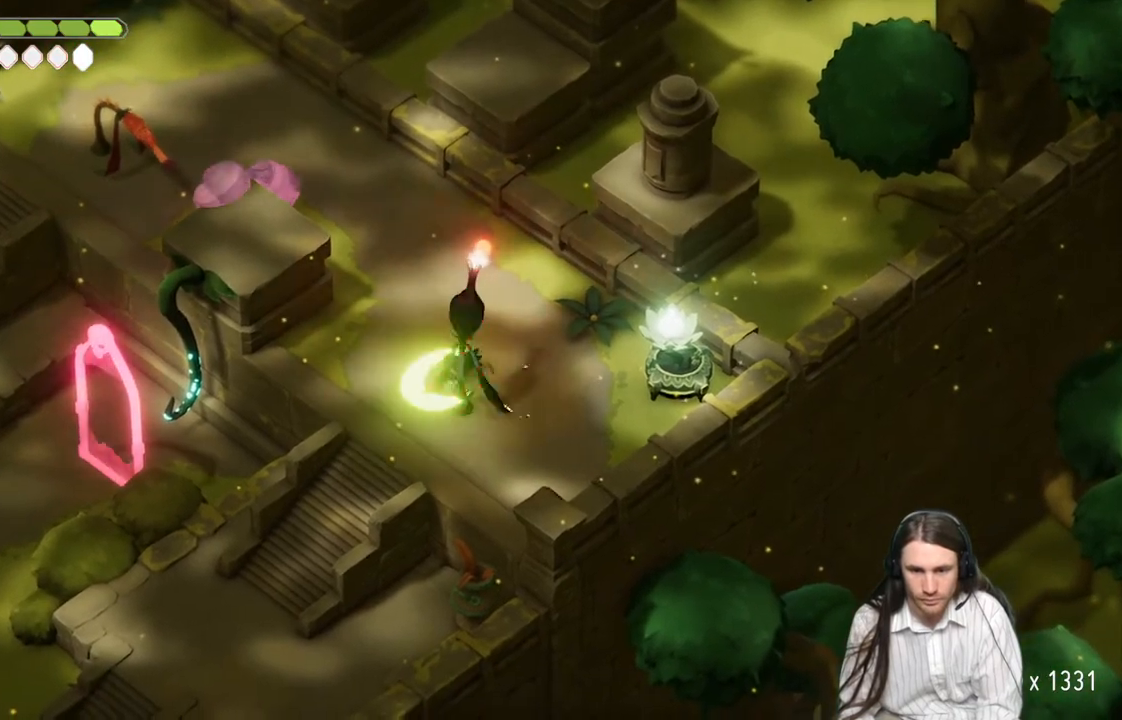
{"buttons": ["L1"], "left_stick": "down", "right_stick": "center", "events": [[83, "L1", "down"], [200, "L1", "up"], [267, "L1", "down"], [350, "L1", "up"], [417, "L1", "down"], [483, "left_stick", "down"]]}
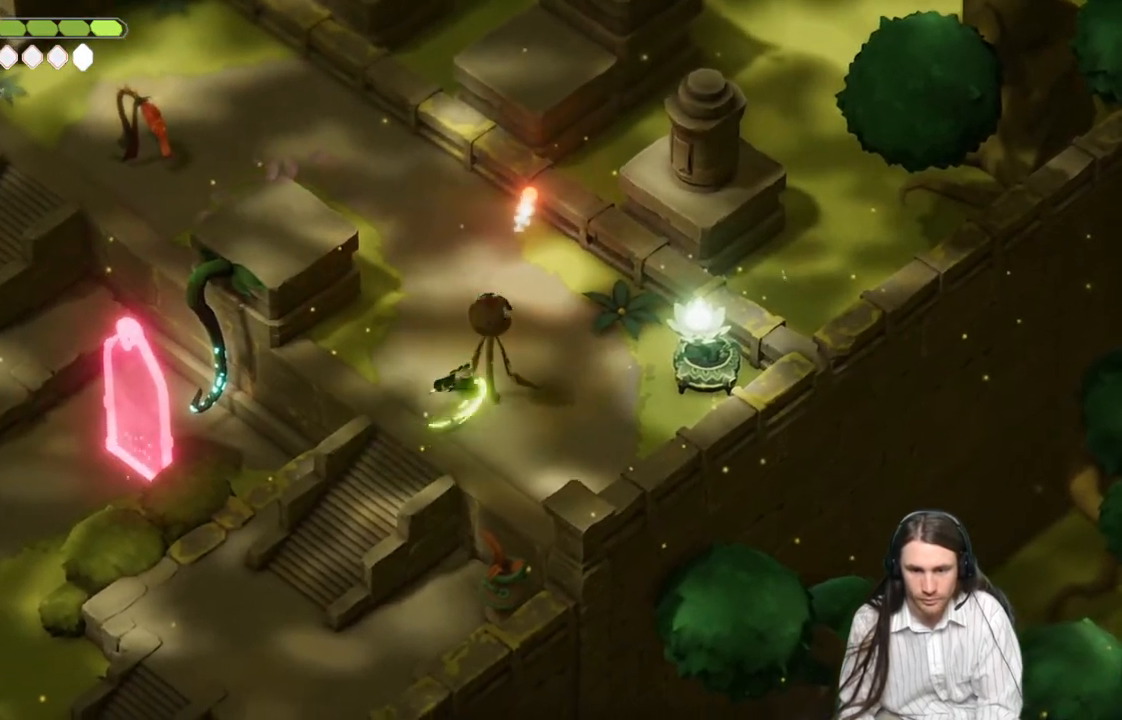
{"buttons": [], "left_stick": "up-right", "right_stick": "center", "events": [[33, "L1", "up"], [150, "left_stick", "right"], [217, "left_stick", "up-right"]]}
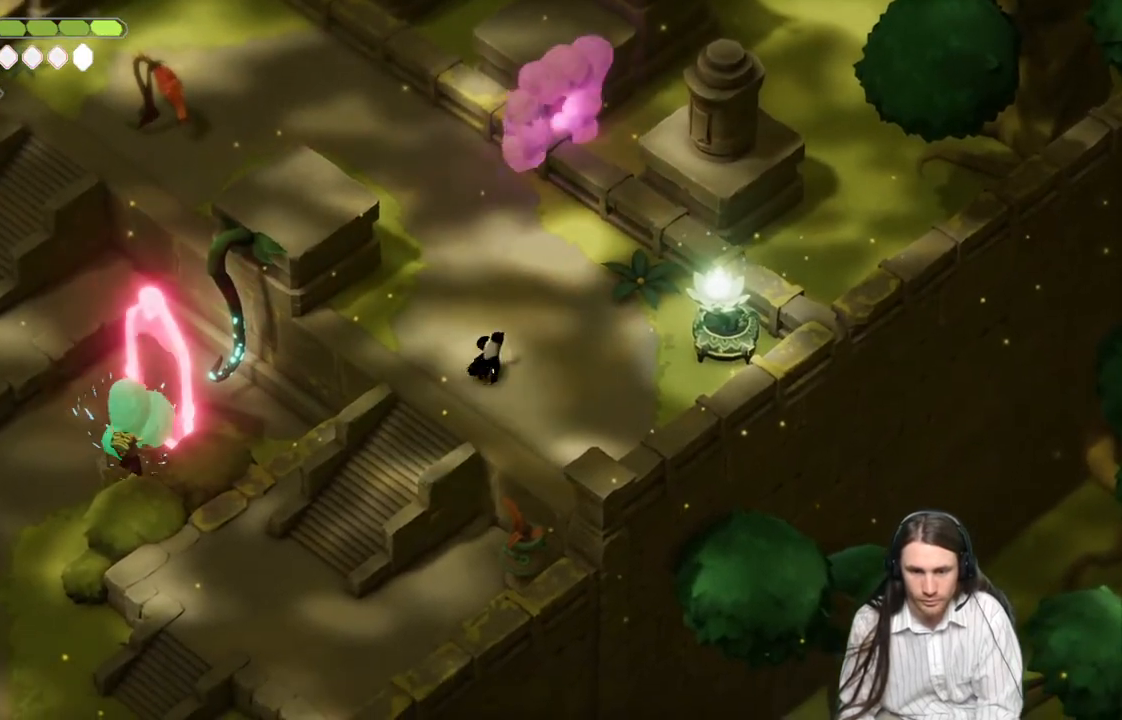
{"buttons": [], "left_stick": "up", "right_stick": "center", "events": [[17, "left_stick", "center"], [233, "left_stick", "up"]]}
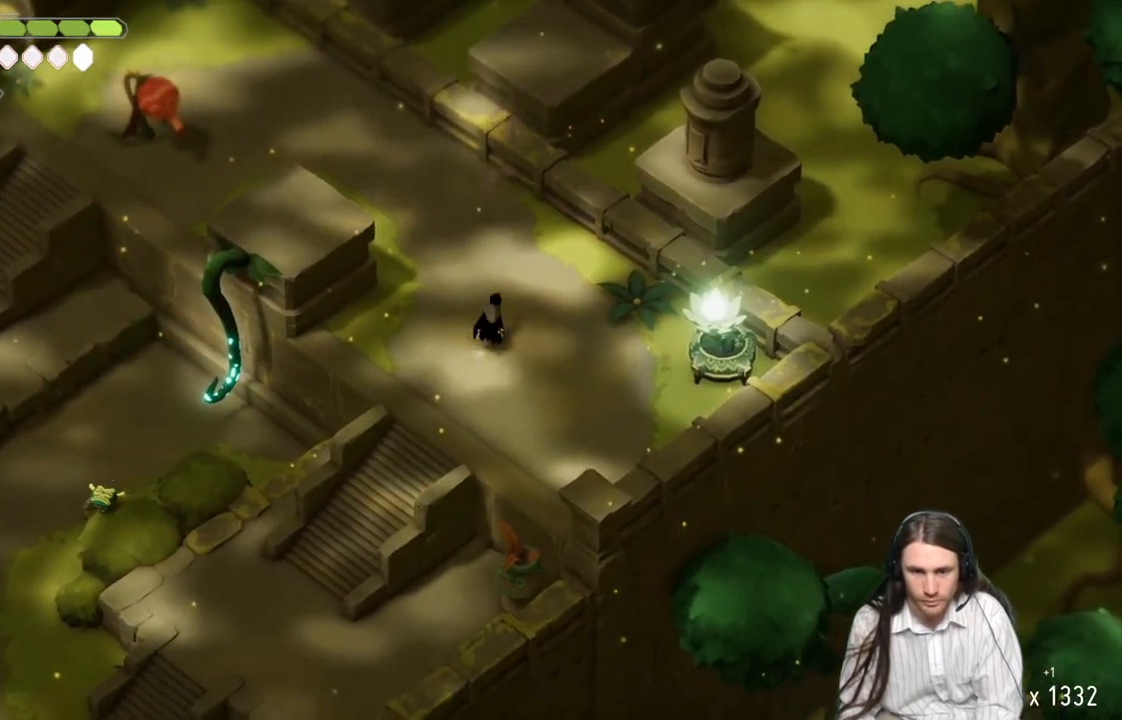
{"buttons": [], "left_stick": "up-left", "right_stick": "center", "events": [[233, "left_stick", "up-left"]]}
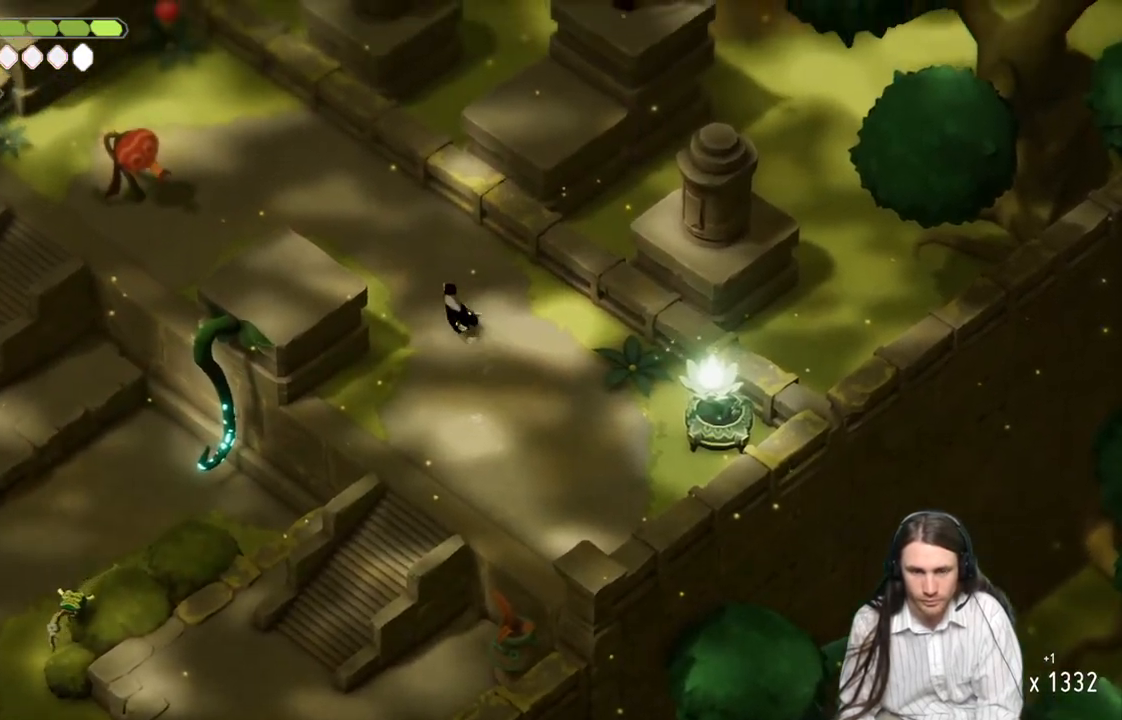
{"buttons": [], "left_stick": "up-left", "right_stick": "center", "events": []}
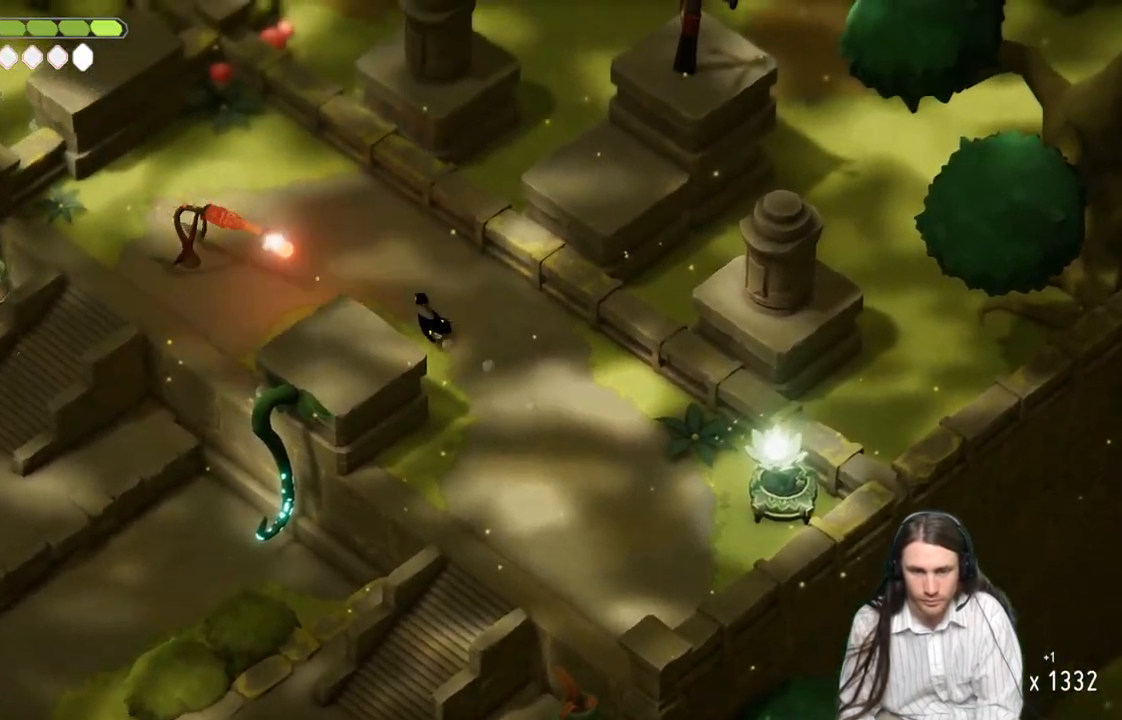
{"buttons": [], "left_stick": "down-left", "right_stick": "center", "events": [[50, "B", "down"], [183, "B", "up"], [383, "left_stick", "down-left"]]}